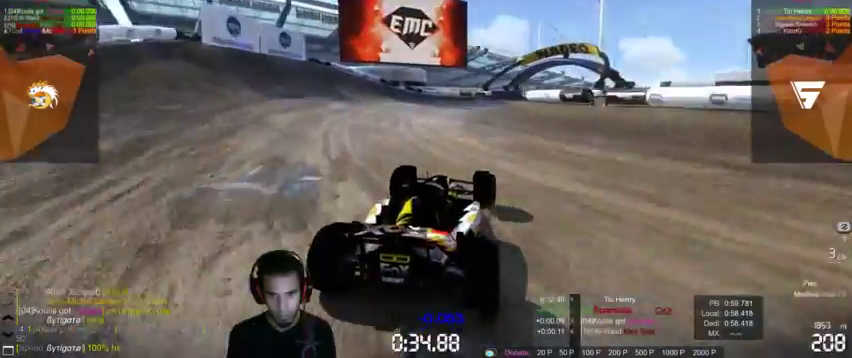
Gameplay with a controller (PlayStation layout); each line is a JSON object with the inputs held at the frame after it. "events" lists button and stick changes between this image and that frame as [ms after this image, input, new state], when the widget could be followed in between. Not read: L3 R3.
{"buttons": ["CROSS"], "left_stick": "center", "right_stick": "center", "events": [[433, "left_stick", "center"]]}
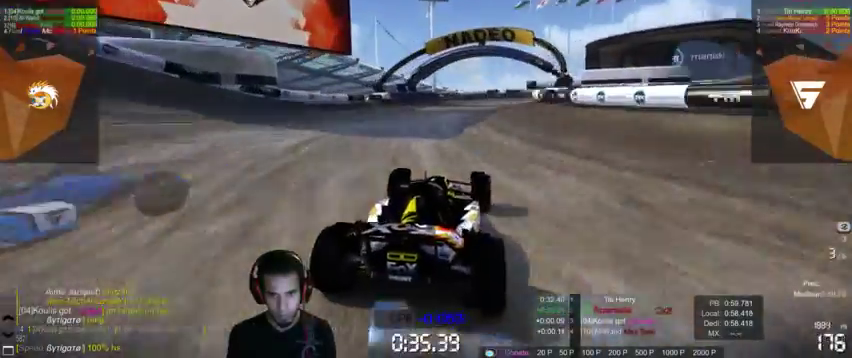
{"buttons": ["CROSS"], "left_stick": "up-right", "right_stick": "right"}
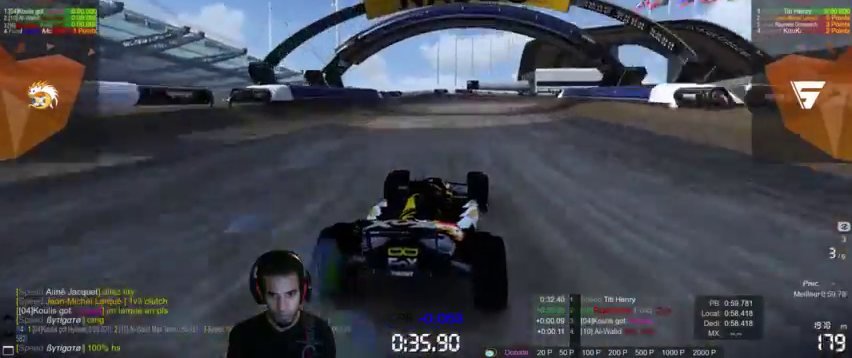
{"buttons": ["CROSS"], "left_stick": "up-right", "right_stick": "right", "events": []}
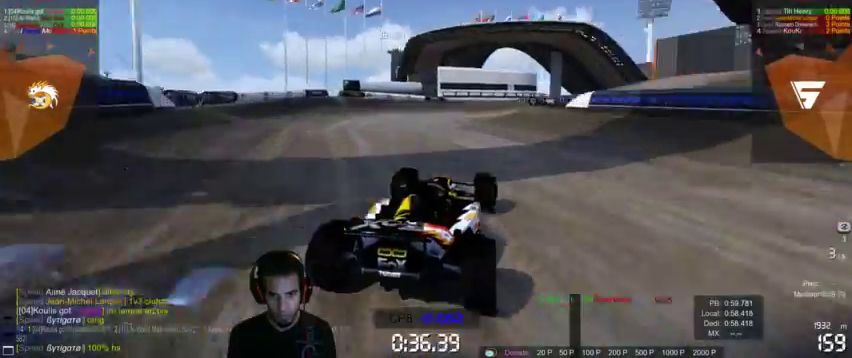
{"buttons": ["CROSS"], "left_stick": "up-right", "right_stick": "right", "events": []}
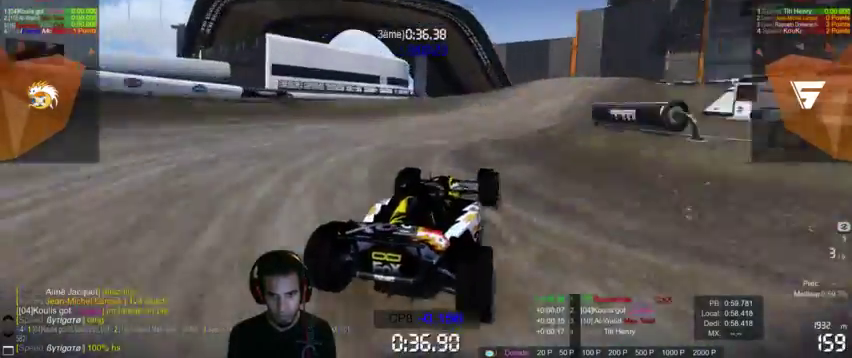
{"buttons": ["CROSS", "R2"], "left_stick": "right", "right_stick": "center", "events": [[100, "right_stick", "center"], [167, "left_stick", "right"], [300, "left_stick", "center"], [367, "left_stick", "right"], [500, "R2", "down"]]}
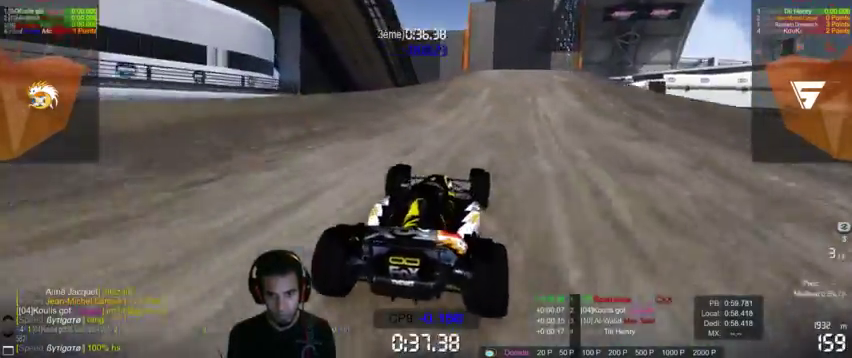
{"buttons": ["CROSS"], "left_stick": "center", "right_stick": "center", "events": [[167, "left_stick", "center"], [233, "R2", "up"]]}
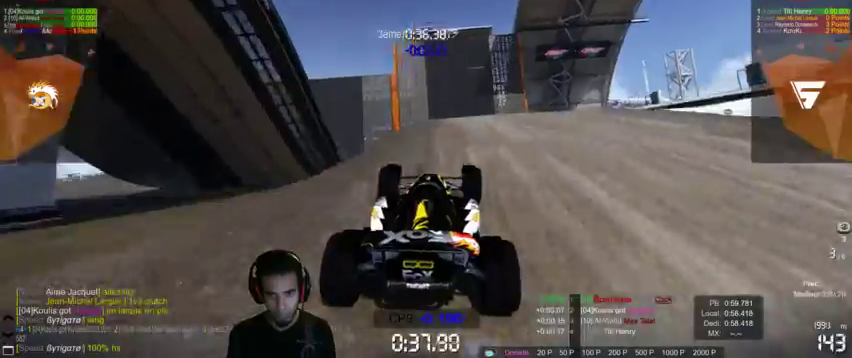
{"buttons": ["CROSS"], "left_stick": "center", "right_stick": "center", "events": [[167, "left_stick", "right"], [500, "left_stick", "center"]]}
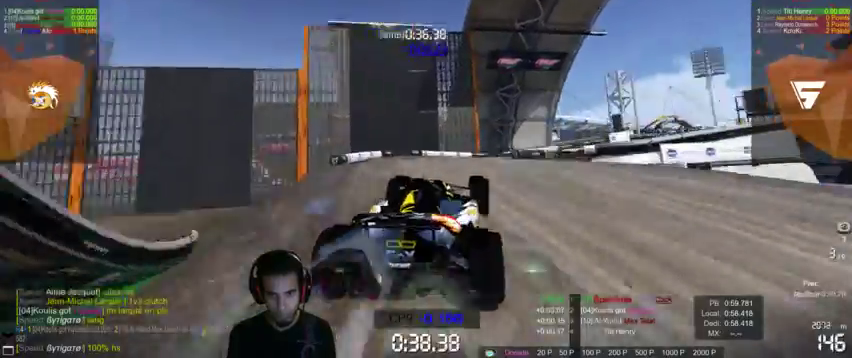
{"buttons": ["CROSS"], "left_stick": "center", "right_stick": "center", "events": [[67, "left_stick", "right"], [400, "left_stick", "center"]]}
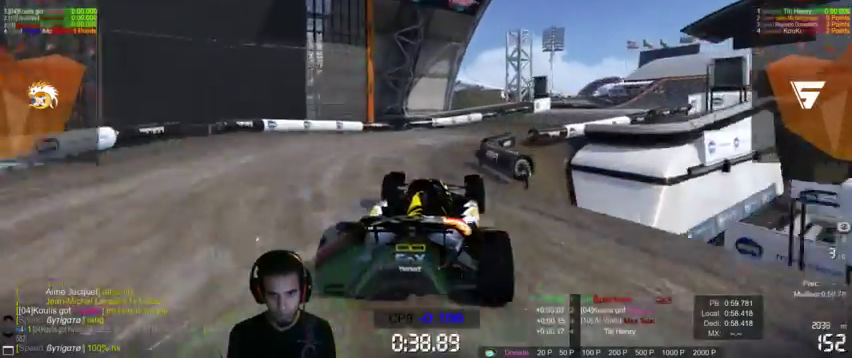
{"buttons": ["CROSS"], "left_stick": "right", "right_stick": "center", "events": [[33, "left_stick", "right"], [233, "left_stick", "center"], [333, "left_stick", "right"], [400, "left_stick", "center"], [500, "left_stick", "right"]]}
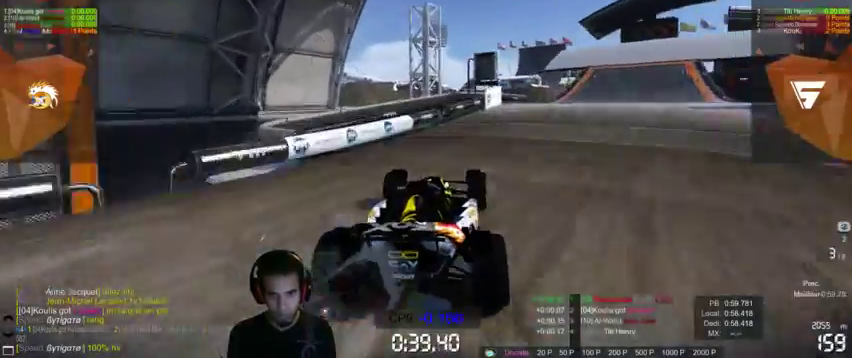
{"buttons": ["CROSS"], "left_stick": "up-right", "right_stick": "center", "events": [[400, "left_stick", "up-right"]]}
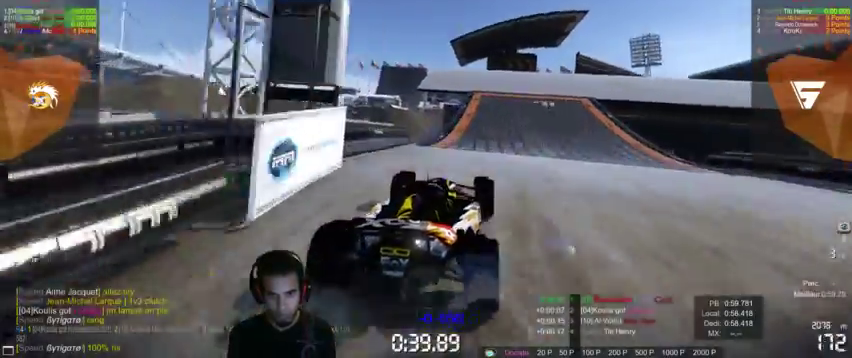
{"buttons": ["CROSS"], "left_stick": "right", "right_stick": "center", "events": [[67, "left_stick", "center"], [333, "left_stick", "up-right"], [400, "left_stick", "right"]]}
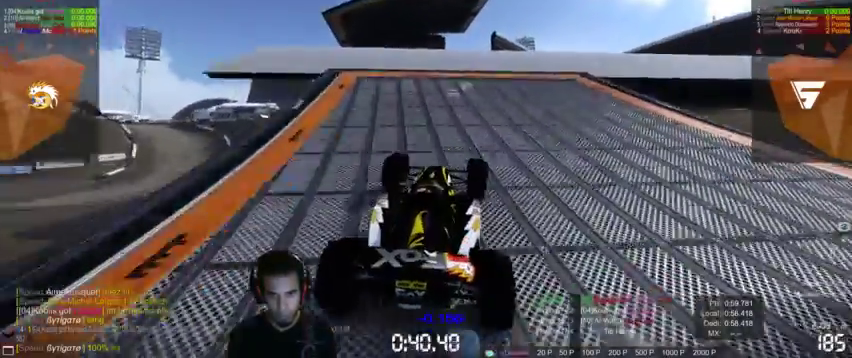
{"buttons": ["CROSS"], "left_stick": "center", "right_stick": "center", "events": [[367, "left_stick", "center"]]}
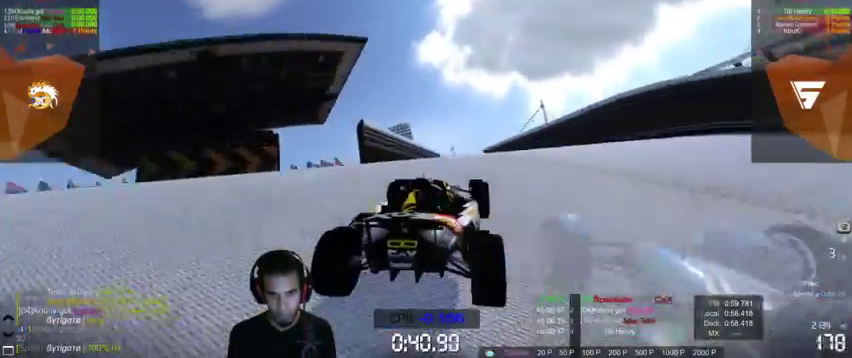
{"buttons": ["CROSS"], "left_stick": "center", "right_stick": "center", "events": []}
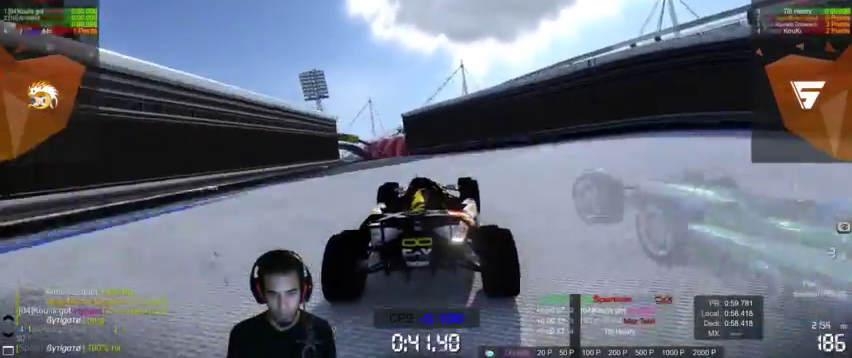
{"buttons": ["CROSS"], "left_stick": "left", "right_stick": "center", "events": [[100, "left_stick", "left"]]}
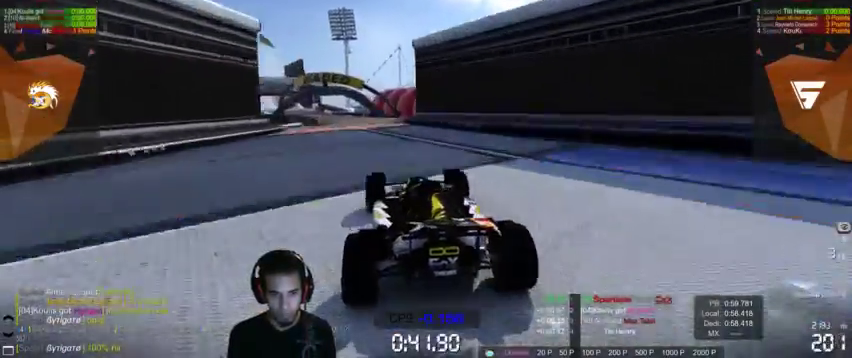
{"buttons": ["CROSS"], "left_stick": "left", "right_stick": "center", "events": []}
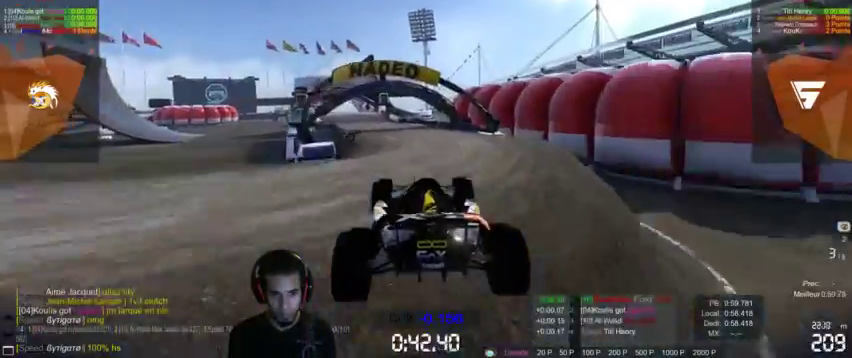
{"buttons": ["CROSS"], "left_stick": "left", "right_stick": "center", "events": []}
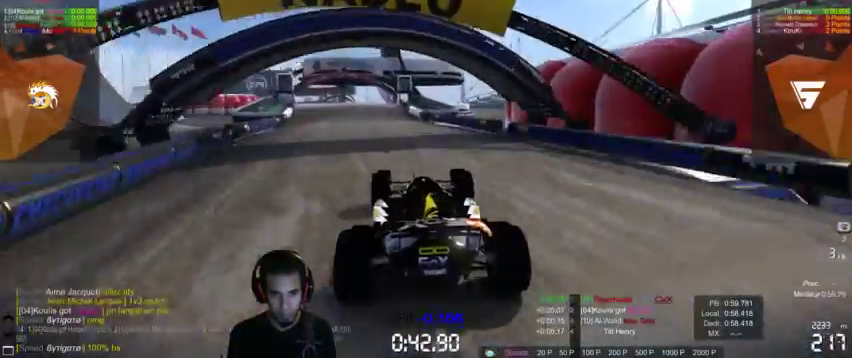
{"buttons": ["CROSS"], "left_stick": "center", "right_stick": "center", "events": [[100, "left_stick", "center"]]}
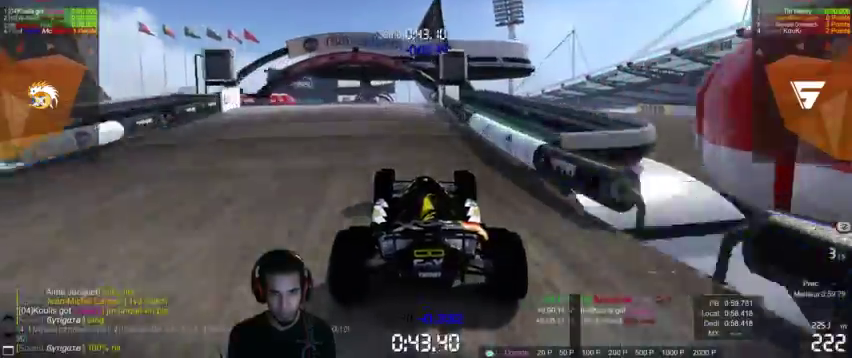
{"buttons": ["CROSS", "R1"], "left_stick": "center", "right_stick": "center", "events": [[467, "R1", "down"]]}
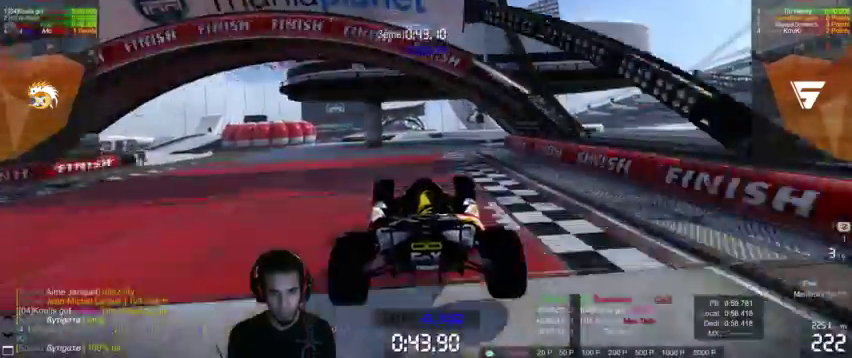
{"buttons": ["CROSS"], "left_stick": "center", "right_stick": "center", "events": [[200, "R1", "up"]]}
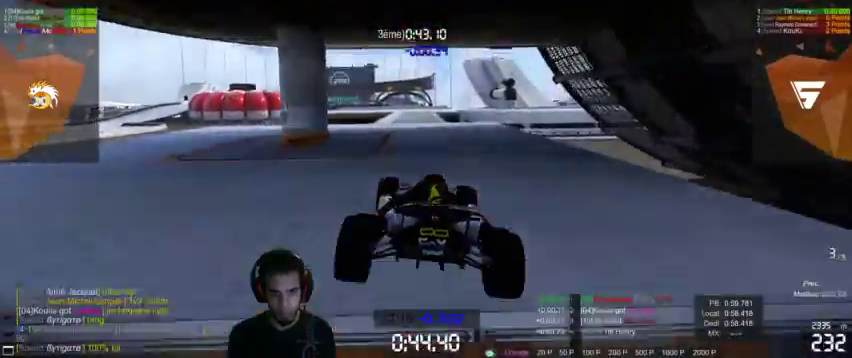
{"buttons": ["CROSS"], "left_stick": "center", "right_stick": "center", "events": []}
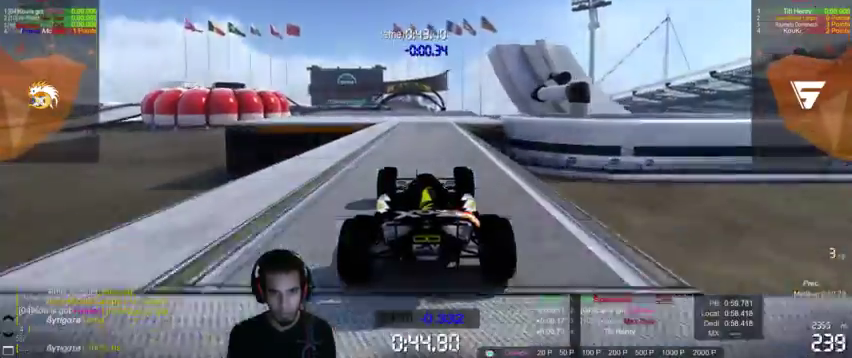
{"buttons": ["CROSS"], "left_stick": "center", "right_stick": "center", "events": []}
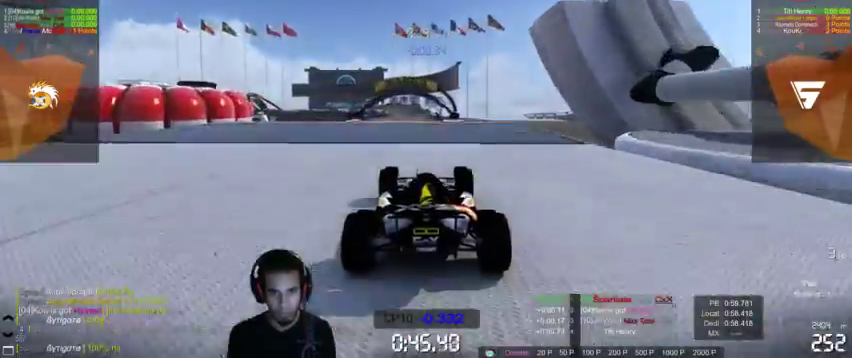
{"buttons": ["CROSS"], "left_stick": "center", "right_stick": "center", "events": []}
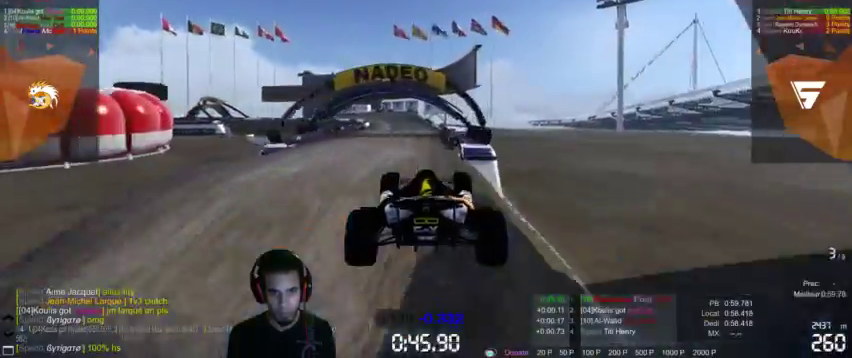
{"buttons": ["CROSS"], "left_stick": "left", "right_stick": "center", "events": [[267, "left_stick", "left"]]}
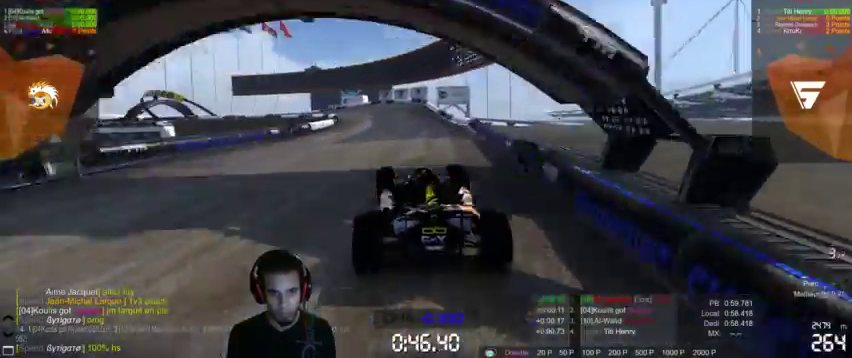
{"buttons": ["CROSS", "R1"], "left_stick": "left", "right_stick": "center", "events": [[400, "R1", "down"]]}
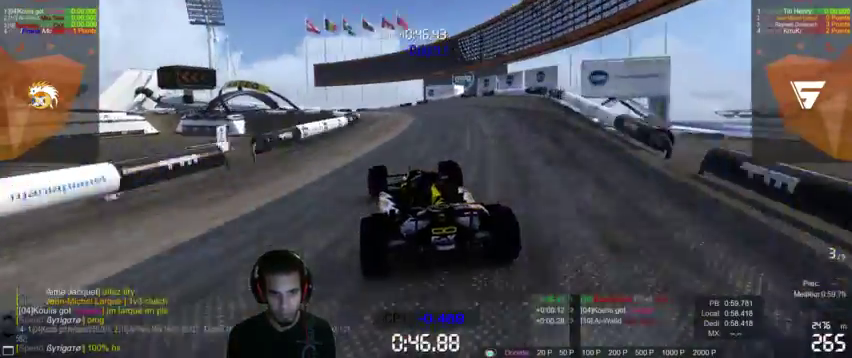
{"buttons": ["CROSS"], "left_stick": "left", "right_stick": "center", "events": [[367, "R1", "up"]]}
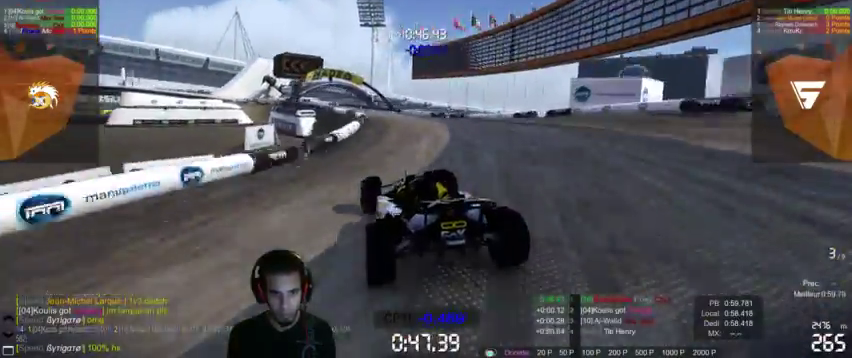
{"buttons": ["CROSS"], "left_stick": "left", "right_stick": "center", "events": []}